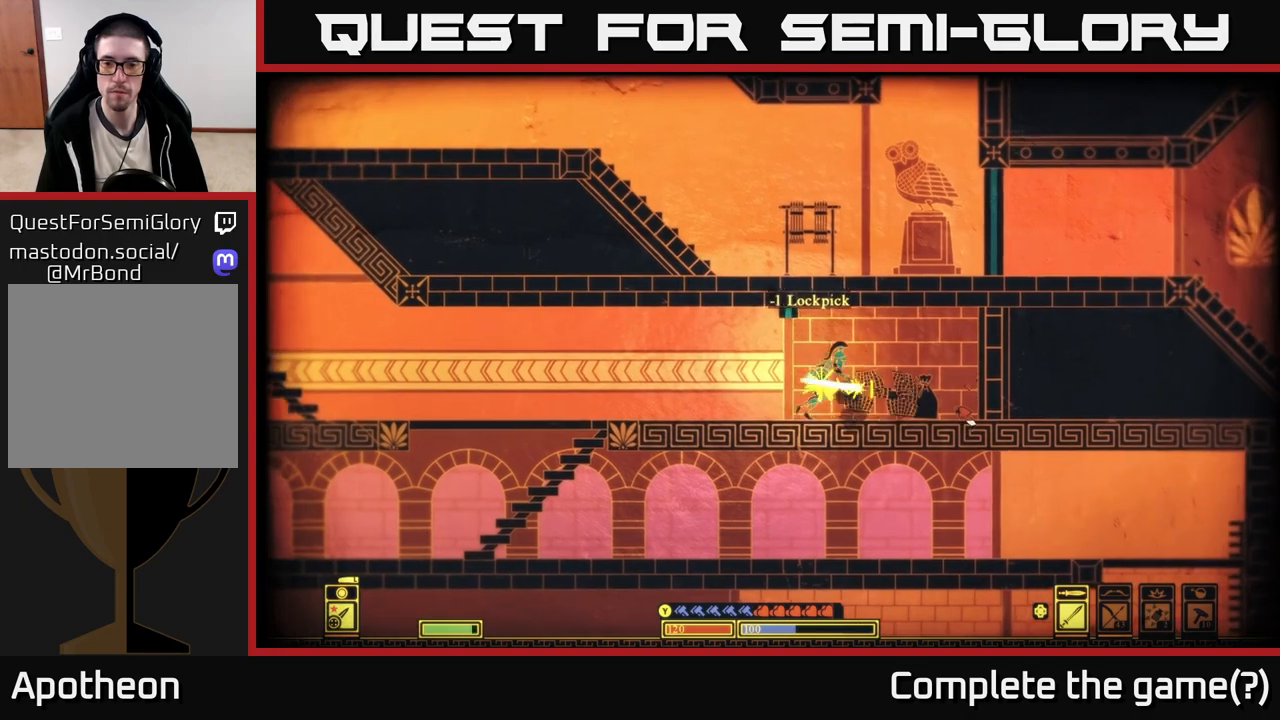
Gameplay with a controller (Xbox layout); each line is a JSON object with the inputs held at the frame after it. "events" lists button and stick changes between this image and that frame as [ms after this image, input, new state], when the widget could be followed in between.
{"buttons": [], "left_stick": "center", "right_stick": "center", "events": [[17, "left_stick", "right"], [67, "right_stick", "right"], [250, "left_stick", "center"], [417, "right_stick", "center"]]}
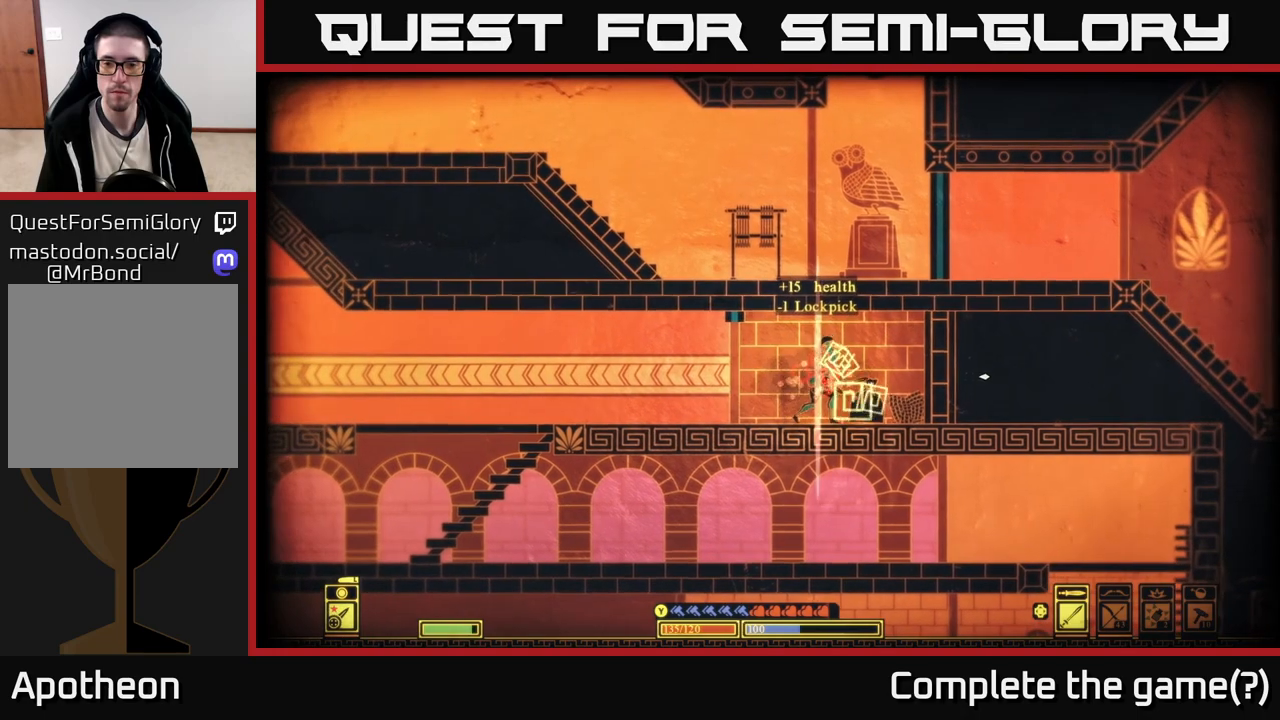
{"buttons": [], "left_stick": "right", "right_stick": "down-right", "events": [[33, "R2", "down"], [33, "right_stick", "down-right"], [150, "R2", "up"], [400, "left_stick", "right"]]}
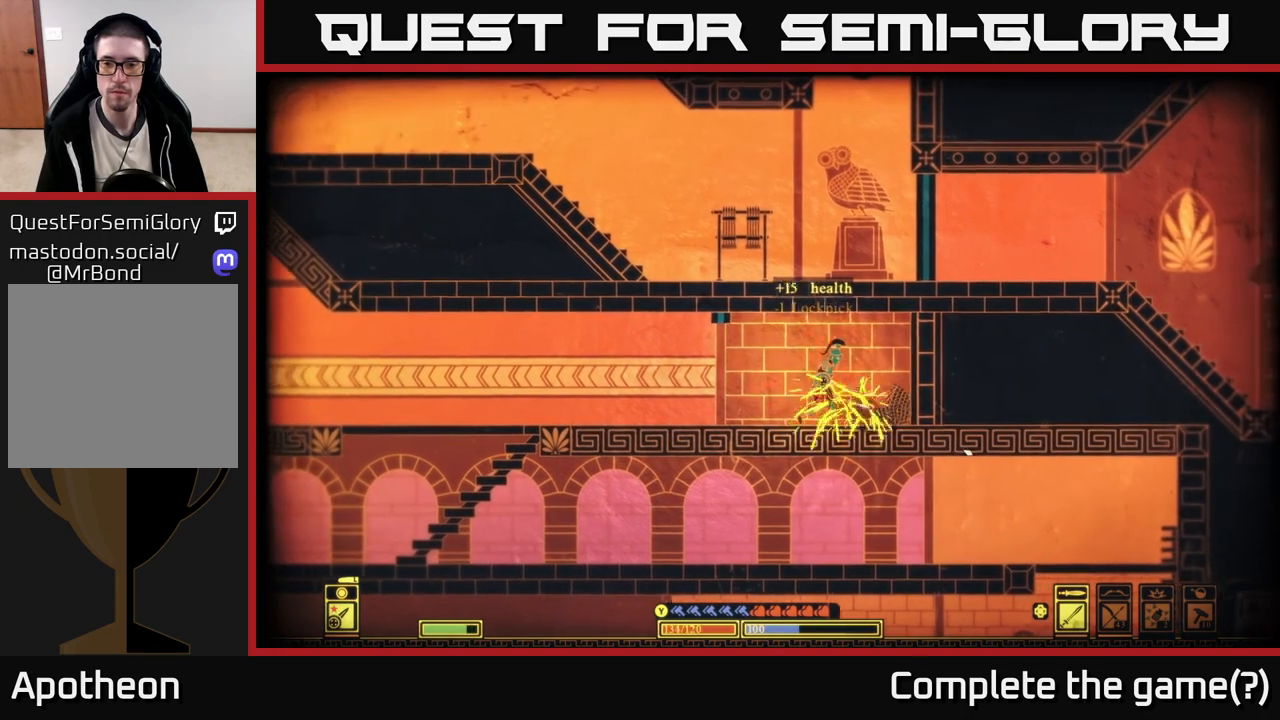
{"buttons": [], "left_stick": "left", "right_stick": "center", "events": [[100, "right_stick", "center"], [467, "left_stick", "left"]]}
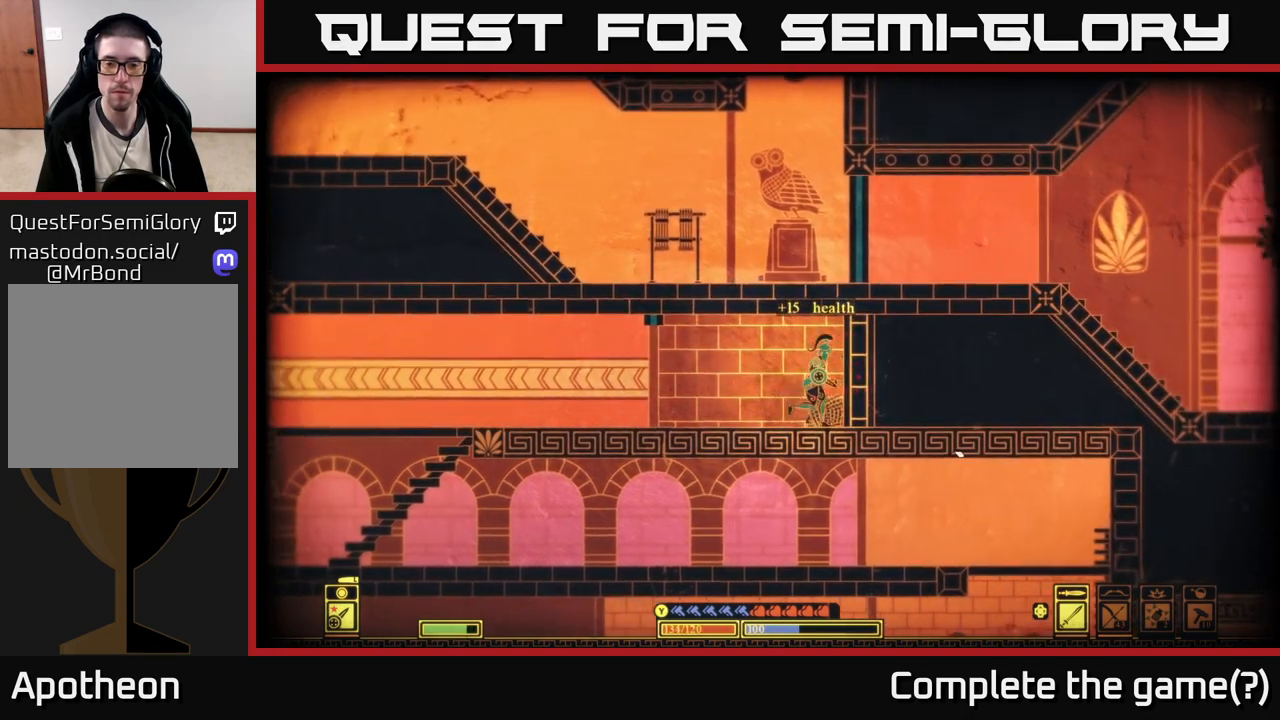
{"buttons": [], "left_stick": "left", "right_stick": "left", "events": [[217, "right_stick", "left"]]}
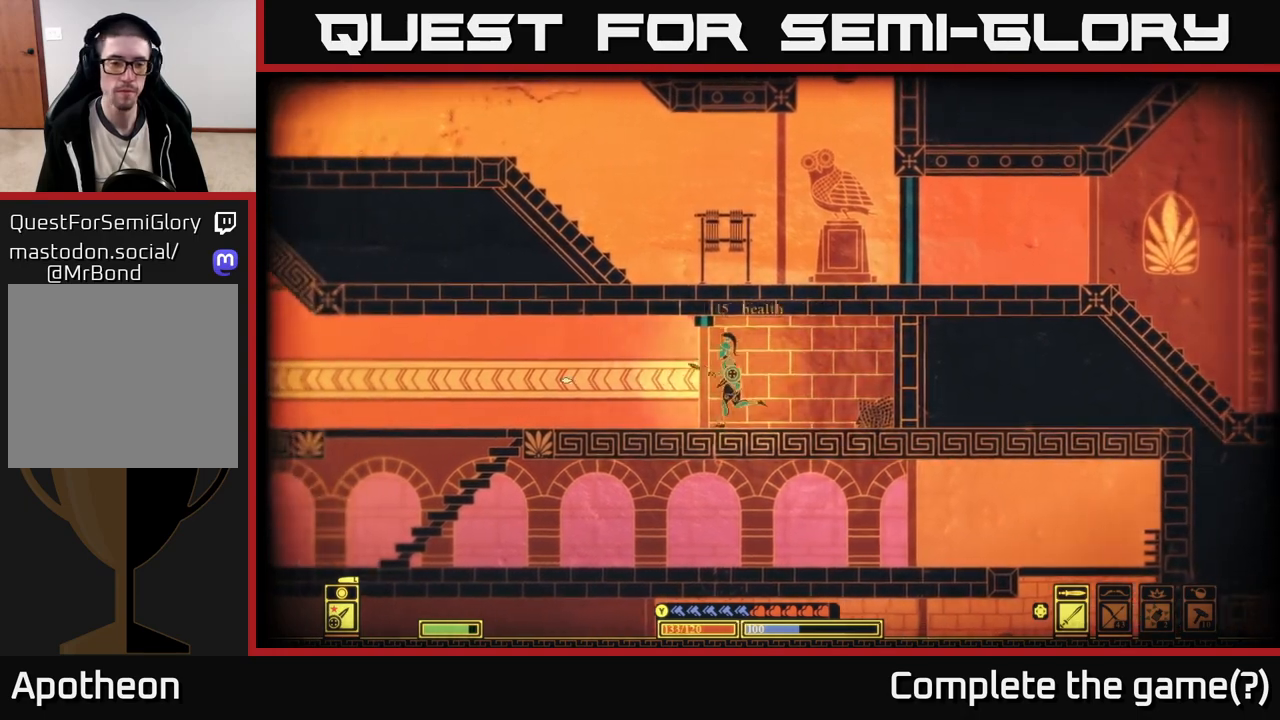
{"buttons": [], "left_stick": "left", "right_stick": "left", "events": []}
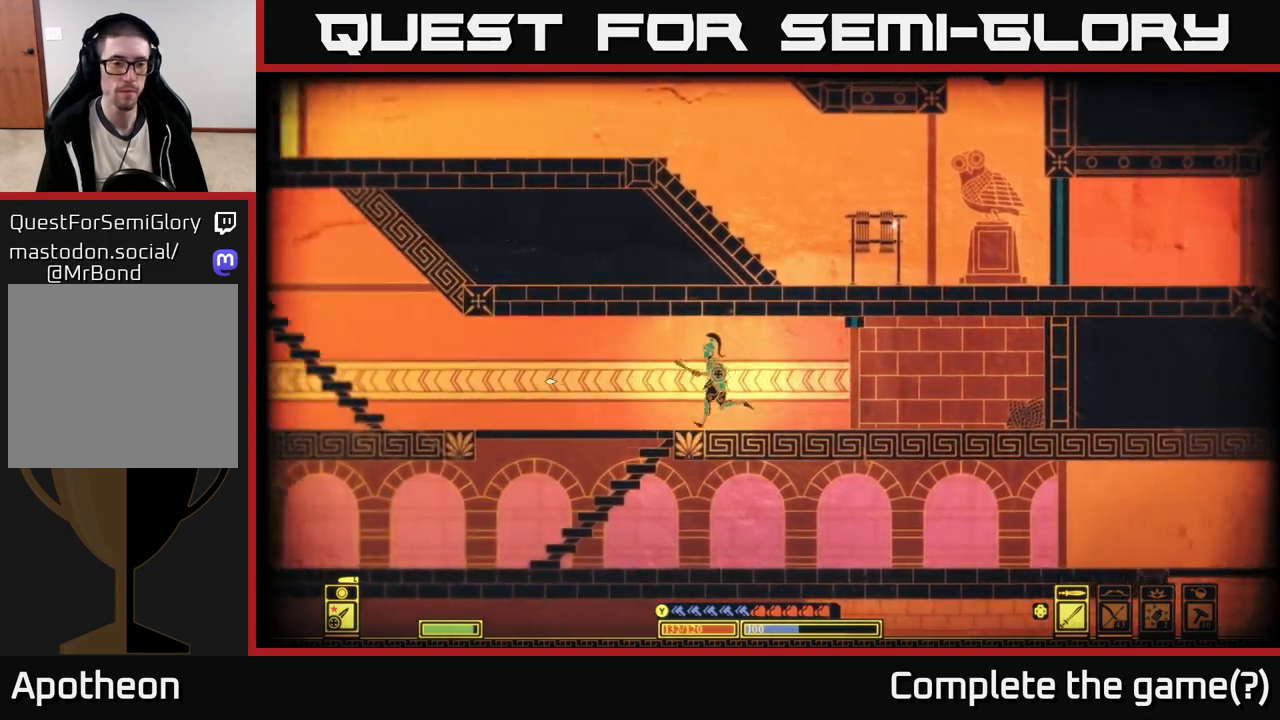
{"buttons": [], "left_stick": "left", "right_stick": "left", "events": []}
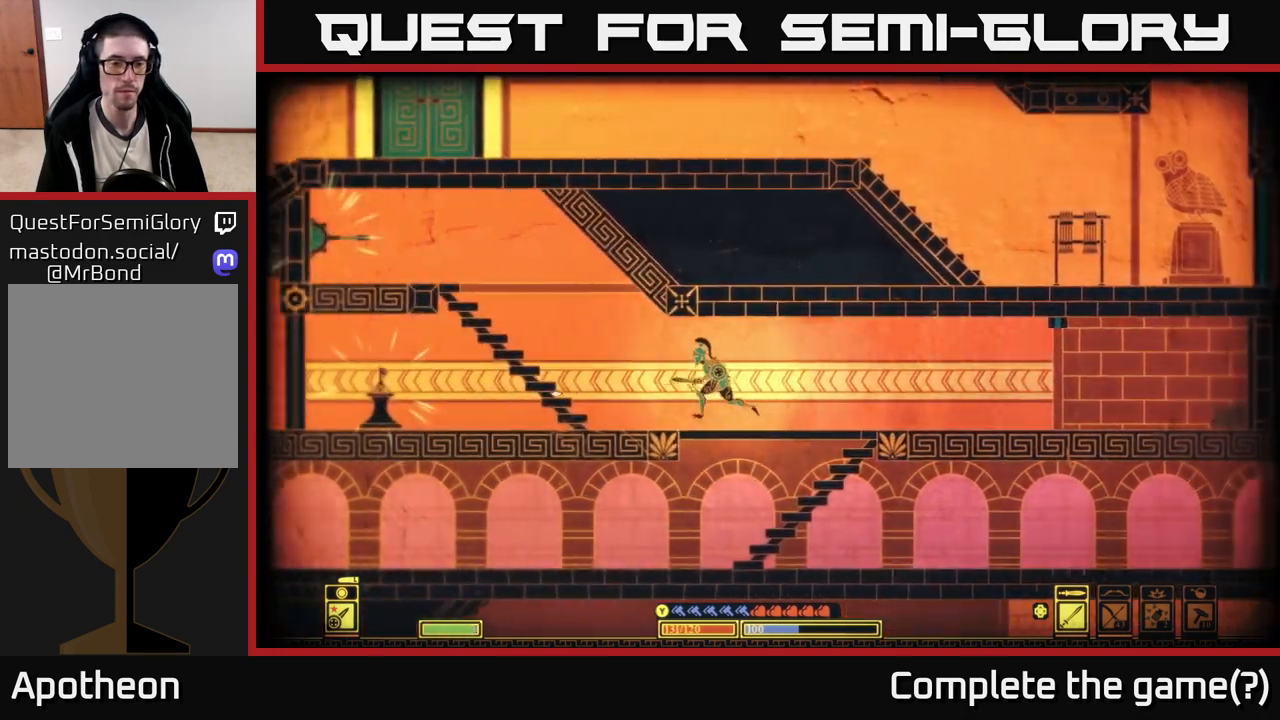
{"buttons": ["A"], "left_stick": "down-left", "right_stick": "center", "events": [[83, "right_stick", "center"], [367, "left_stick", "down-left"], [483, "A", "down"]]}
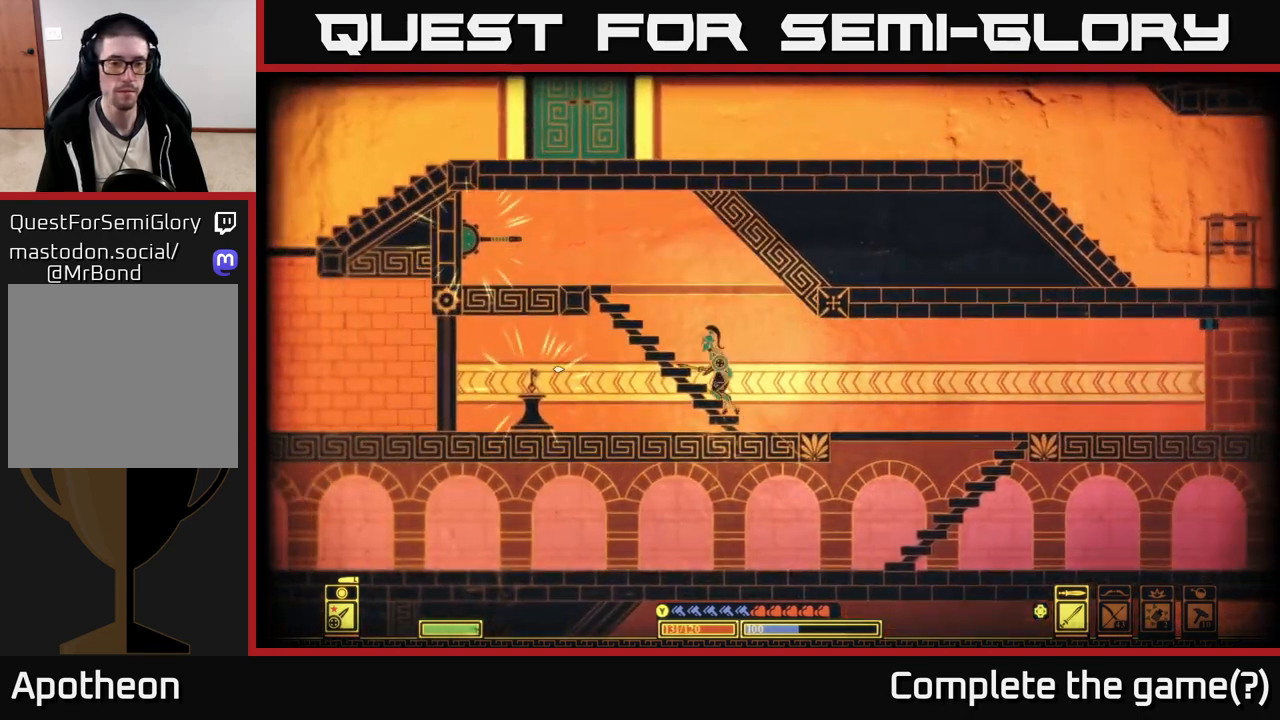
{"buttons": [], "left_stick": "left", "right_stick": "center", "events": [[67, "left_stick", "left"], [100, "A", "up"]]}
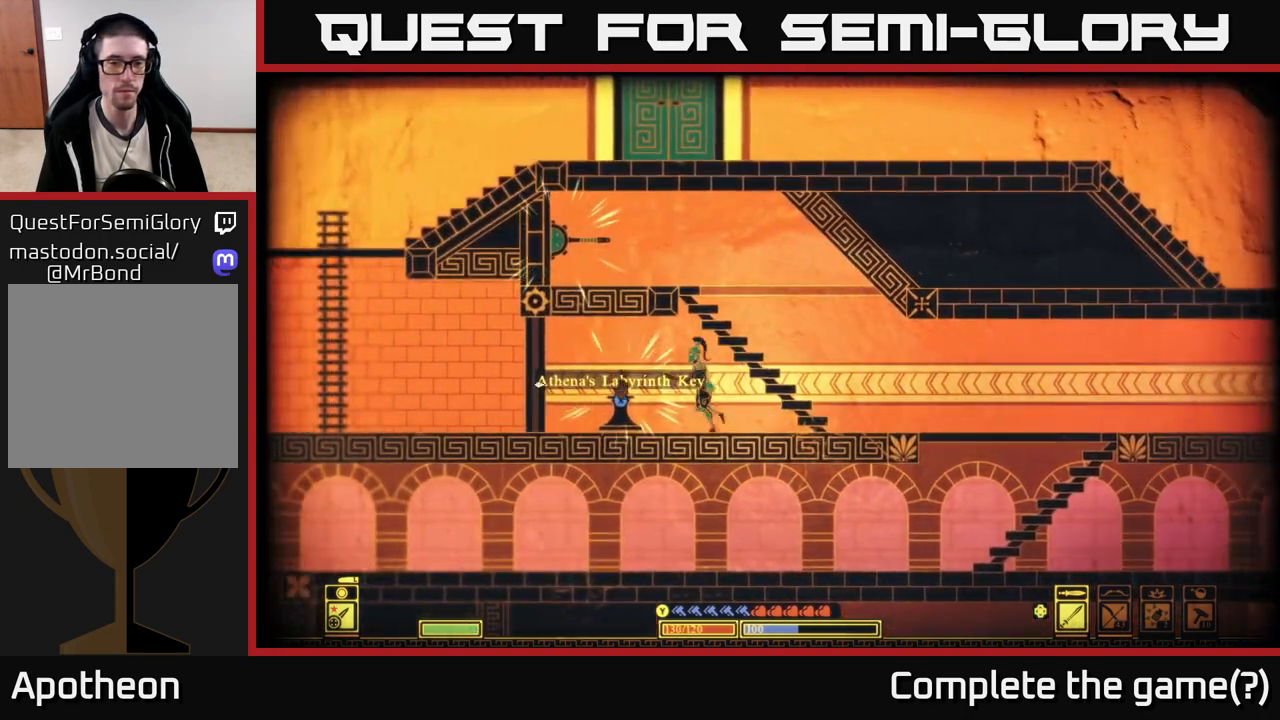
{"buttons": ["X"], "left_stick": "right", "right_stick": "center", "events": [[17, "X", "down"], [50, "left_stick", "center"], [500, "left_stick", "right"]]}
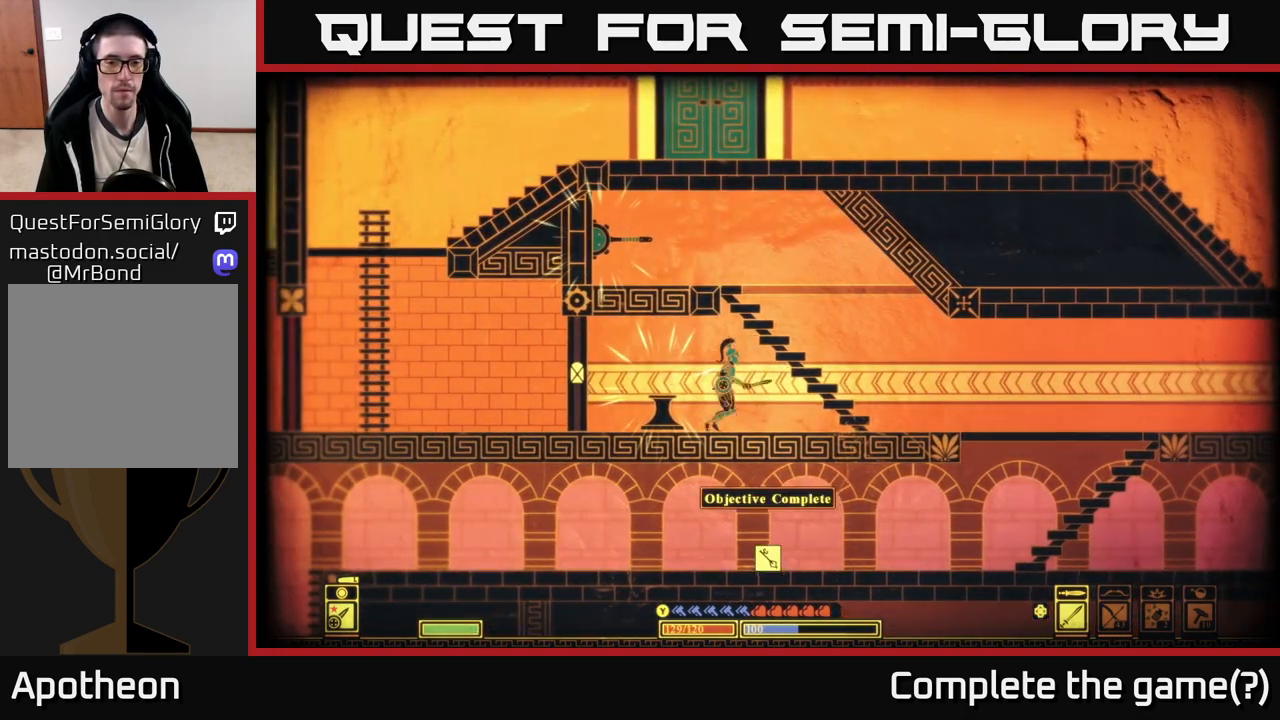
{"buttons": [], "left_stick": "left", "right_stick": "center", "events": [[83, "X", "up"], [133, "A", "down"], [317, "left_stick", "left"], [417, "A", "up"]]}
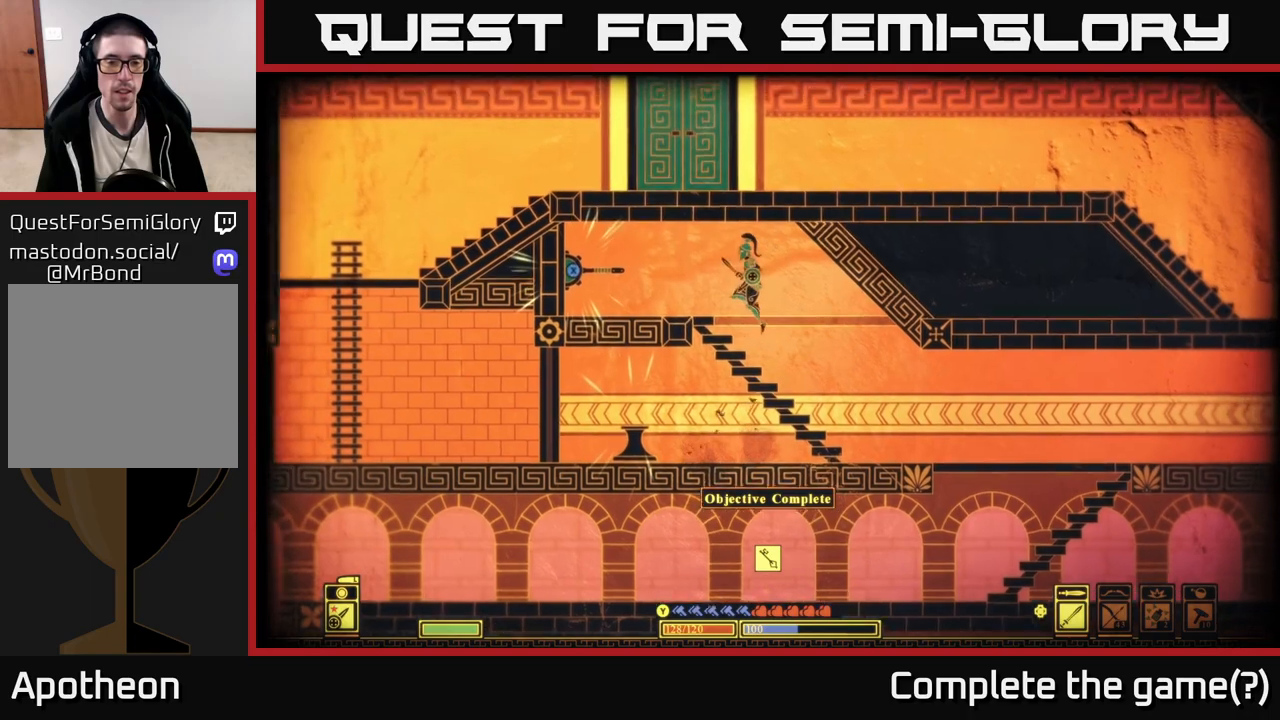
{"buttons": ["X"], "left_stick": "center", "right_stick": "center", "events": [[400, "X", "down"], [433, "left_stick", "center"]]}
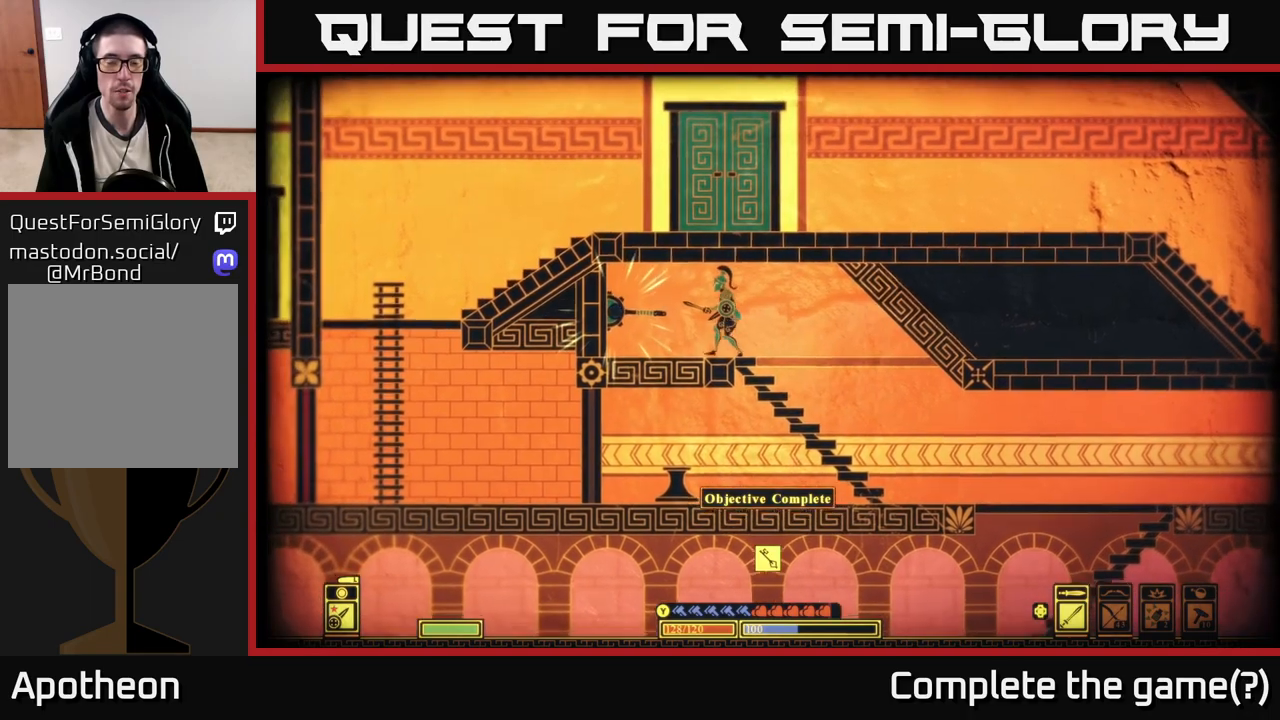
{"buttons": ["X"], "left_stick": "center", "right_stick": "center", "events": []}
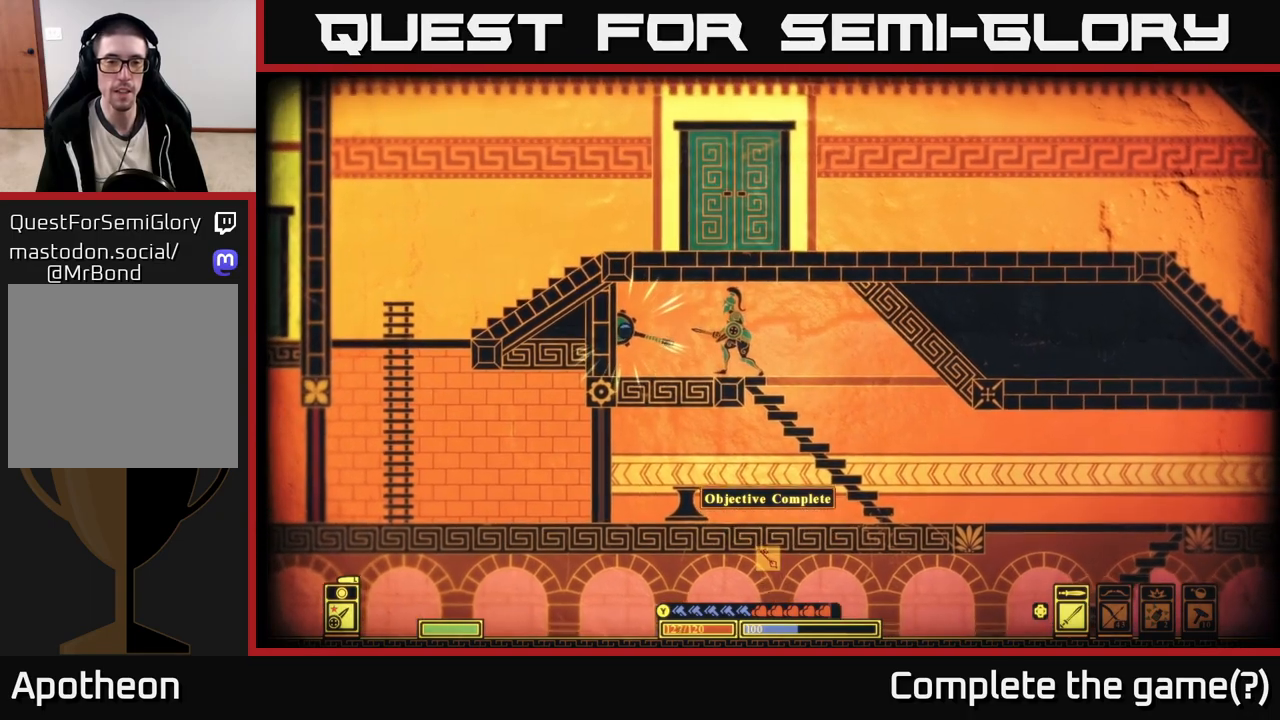
{"buttons": ["X"], "left_stick": "center", "right_stick": "center", "events": []}
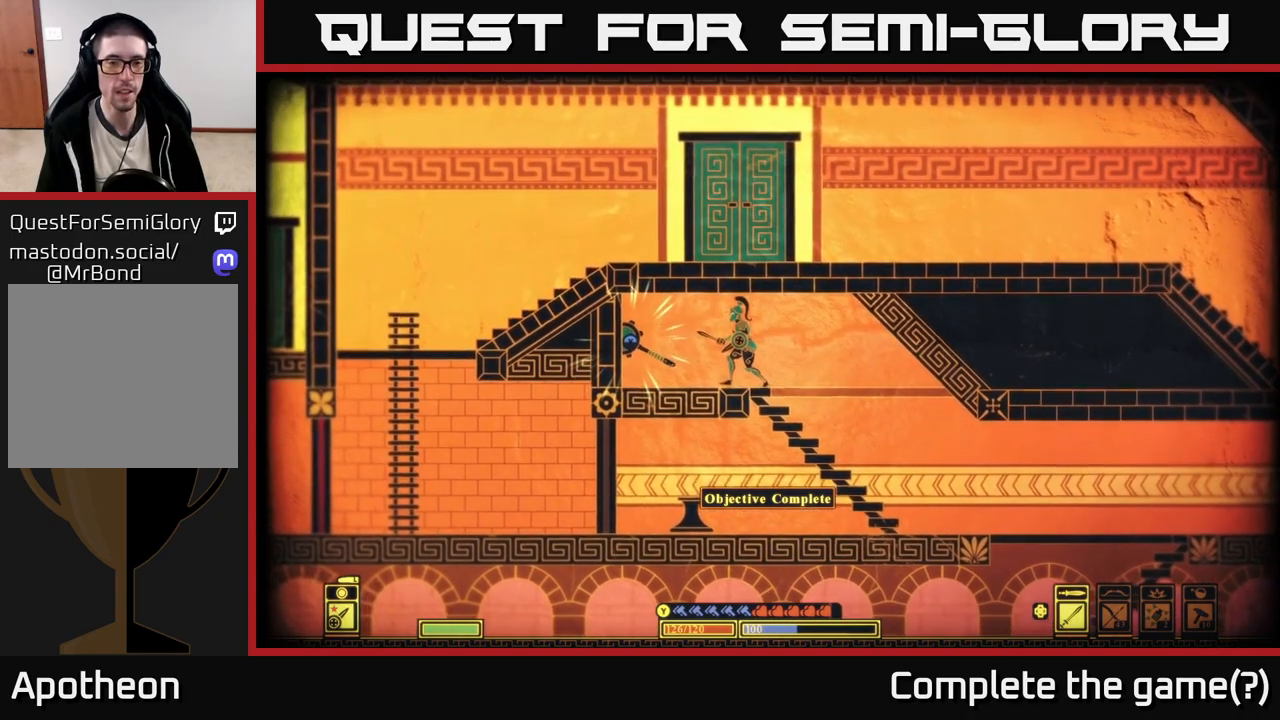
{"buttons": ["X"], "left_stick": "center", "right_stick": "center", "events": []}
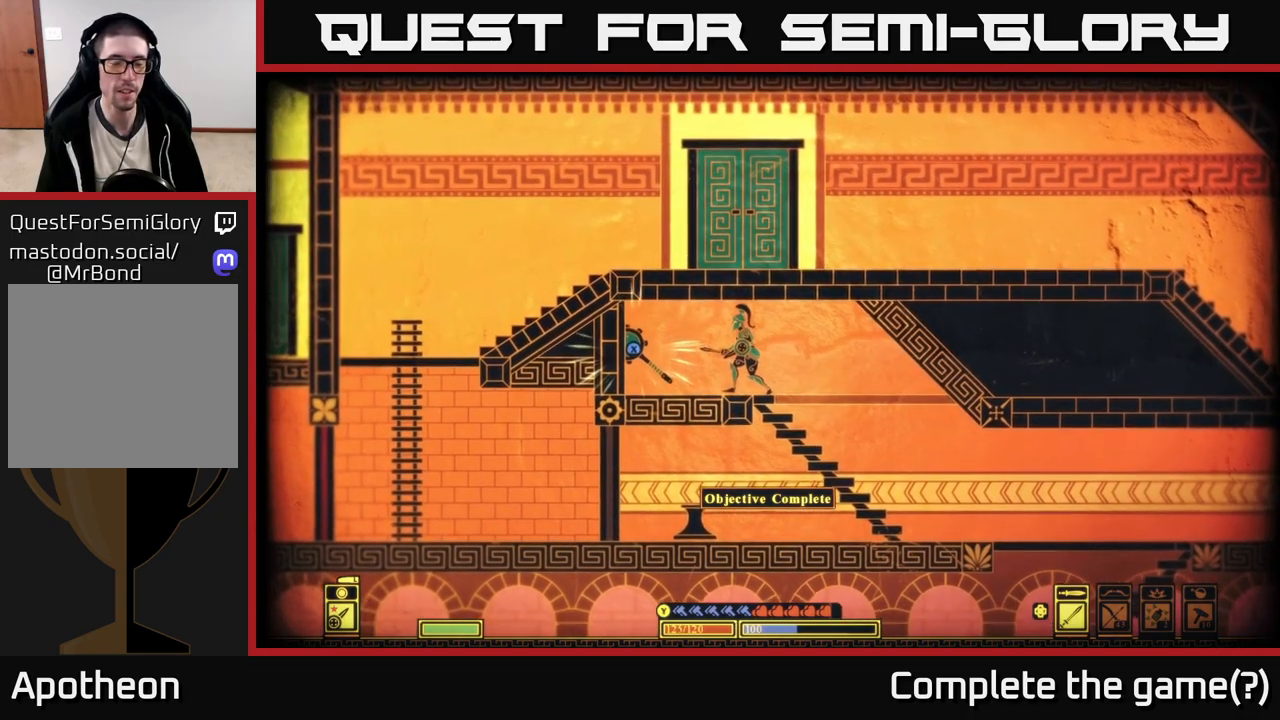
{"buttons": ["X"], "left_stick": "center", "right_stick": "center", "events": []}
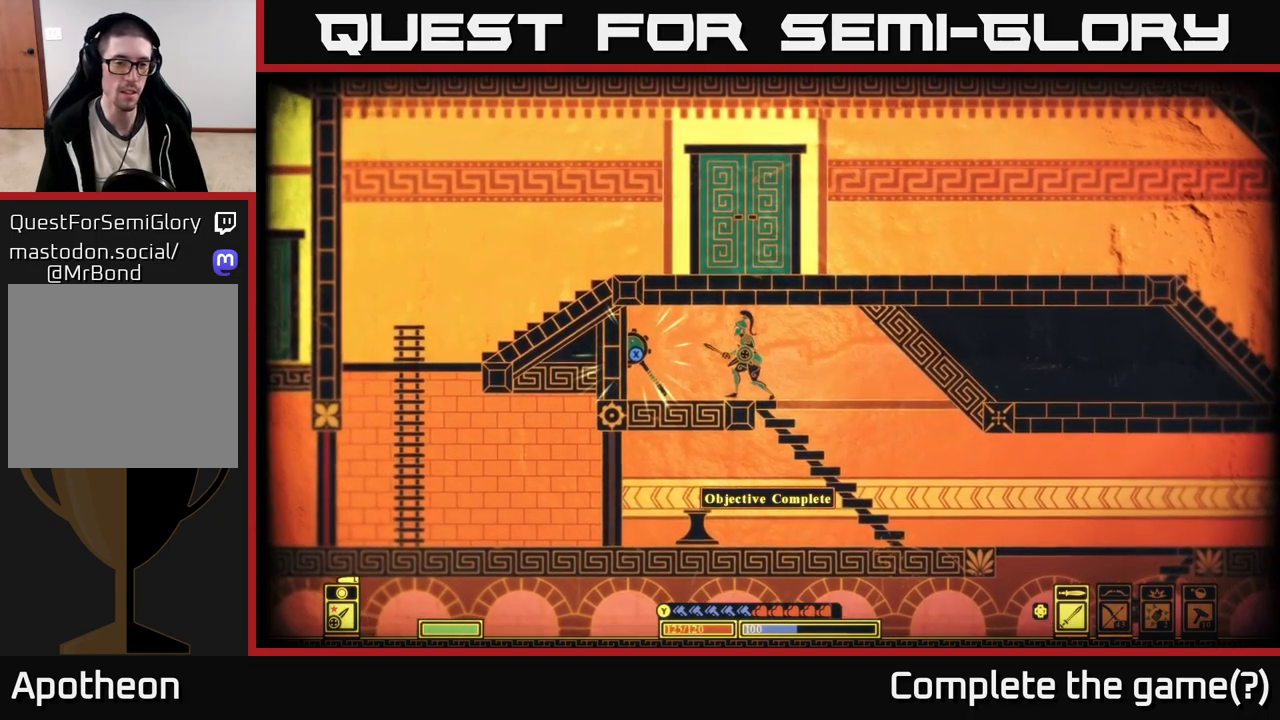
{"buttons": ["X"], "left_stick": "center", "right_stick": "center", "events": []}
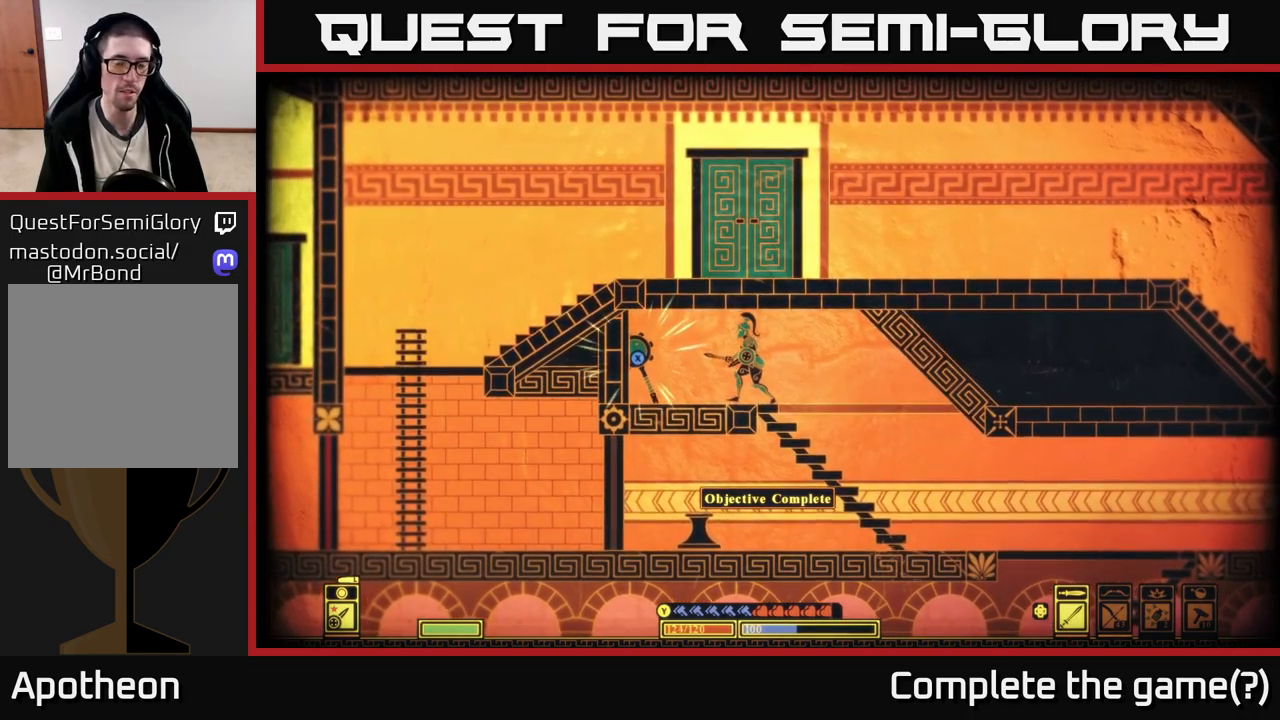
{"buttons": ["X"], "left_stick": "right", "right_stick": "center", "events": [[500, "left_stick", "right"]]}
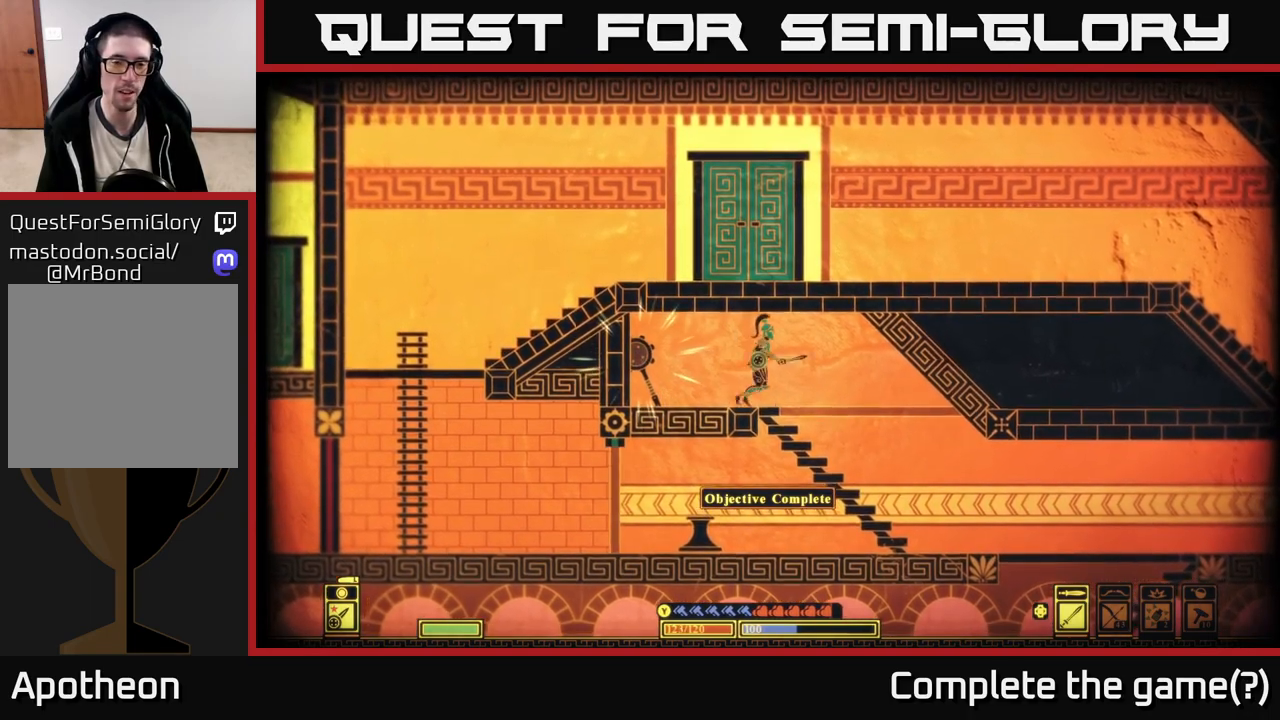
{"buttons": [], "left_stick": "down-left", "right_stick": "center", "events": [[117, "X", "up"], [233, "left_stick", "down"], [333, "A", "down"], [467, "A", "up"], [467, "left_stick", "down-left"]]}
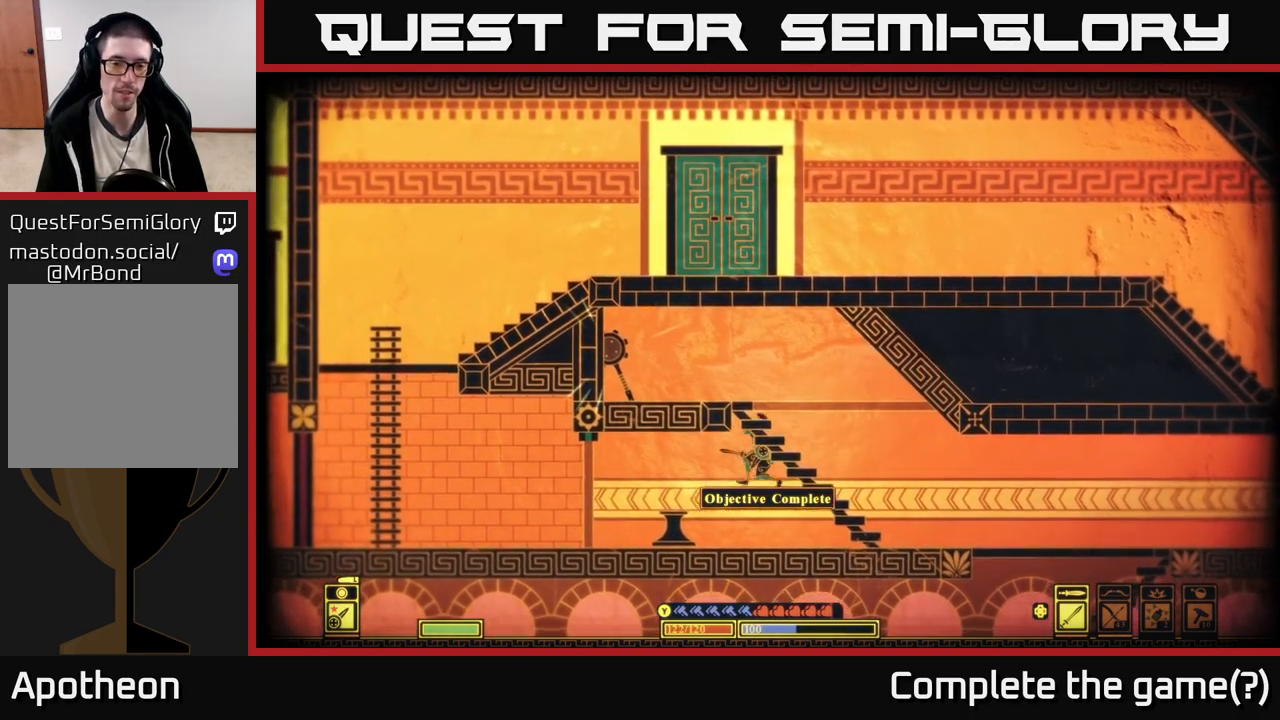
{"buttons": [], "left_stick": "left", "right_stick": "center", "events": [[50, "left_stick", "left"]]}
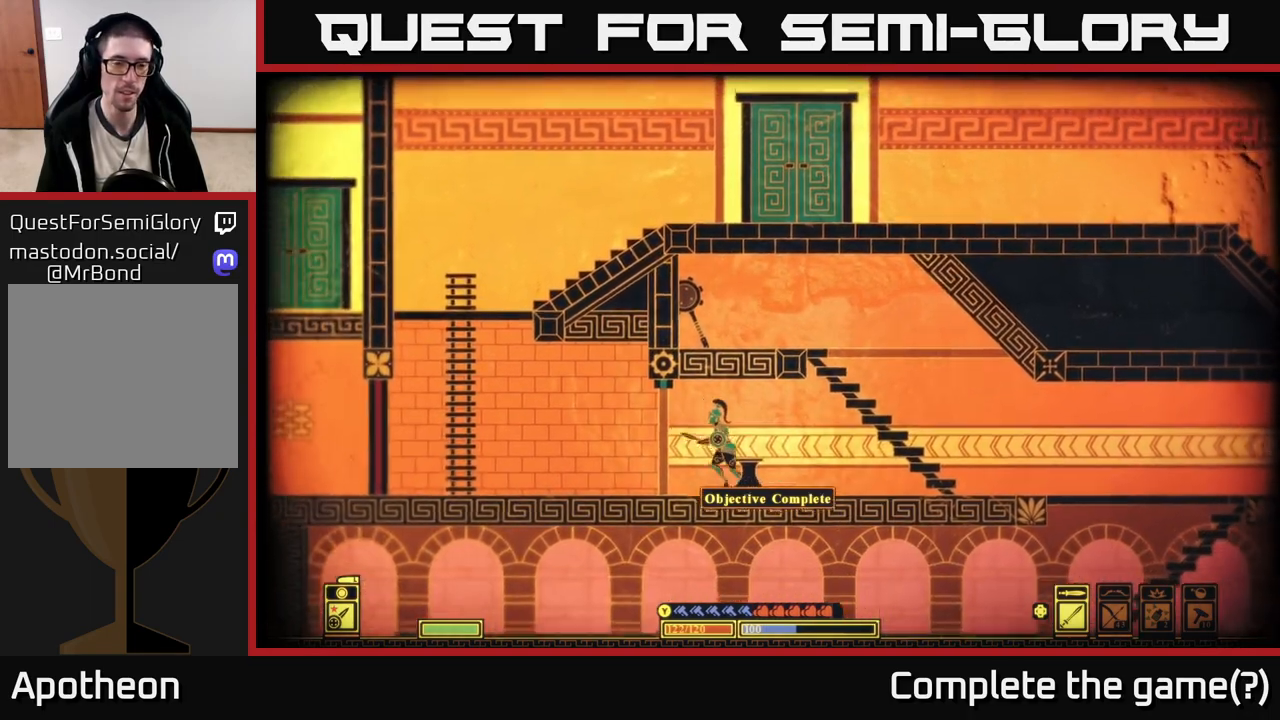
{"buttons": [], "left_stick": "left", "right_stick": "center", "events": []}
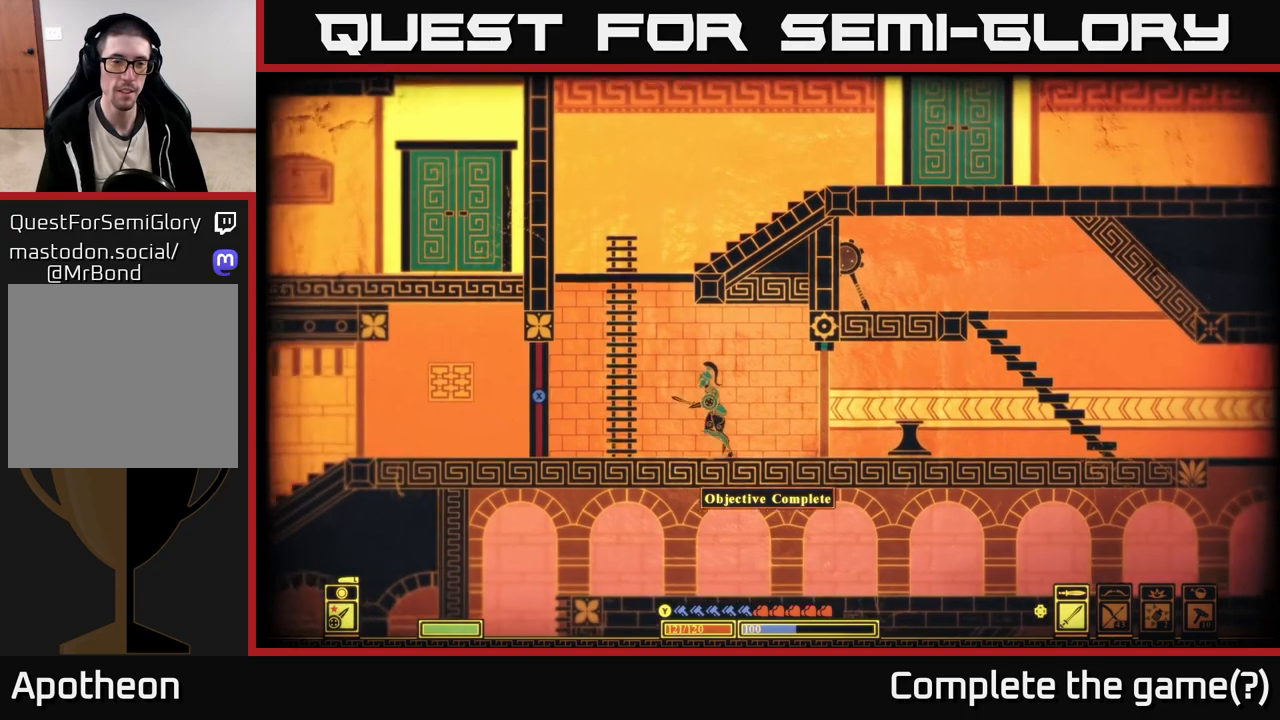
{"buttons": [], "left_stick": "center", "right_stick": "left", "events": [[233, "left_stick", "center"], [500, "right_stick", "left"]]}
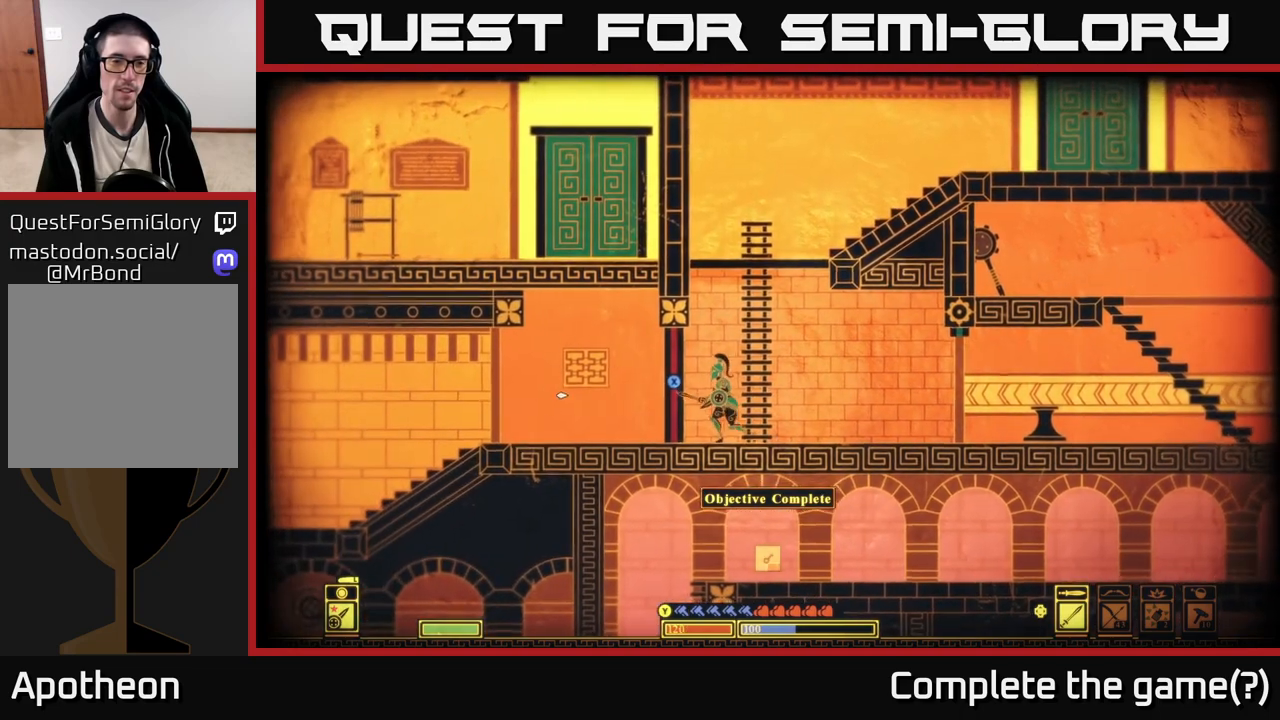
{"buttons": ["SELECT"], "left_stick": "center", "right_stick": "left", "events": [[367, "SELECT", "down"]]}
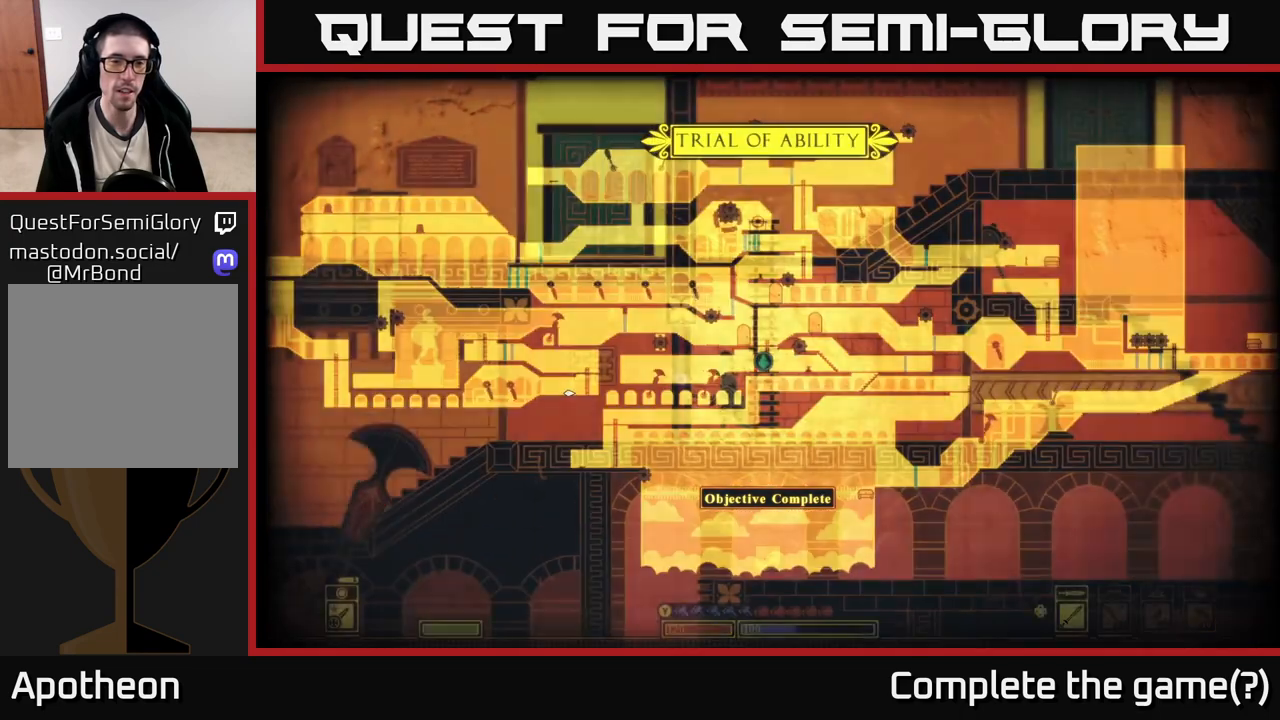
{"buttons": [], "left_stick": "center", "right_stick": "center", "events": [[50, "SELECT", "up"], [433, "right_stick", "center"]]}
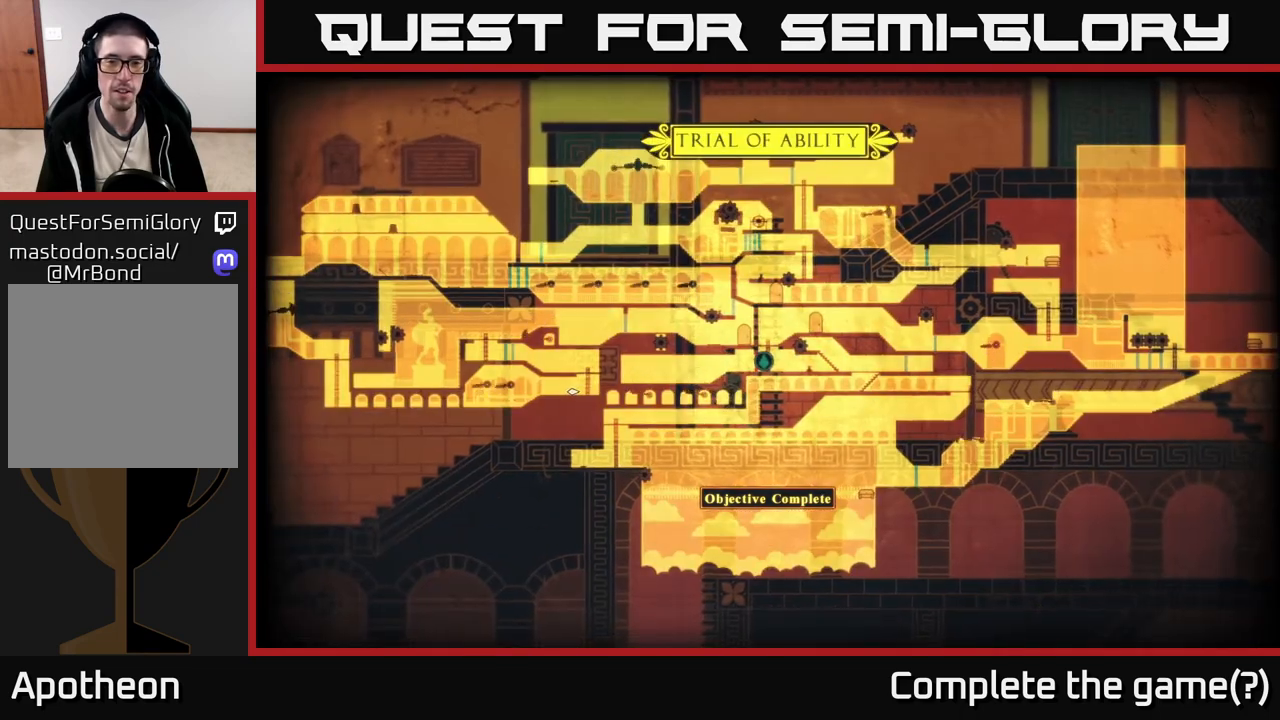
{"buttons": [], "left_stick": "center", "right_stick": "center", "events": []}
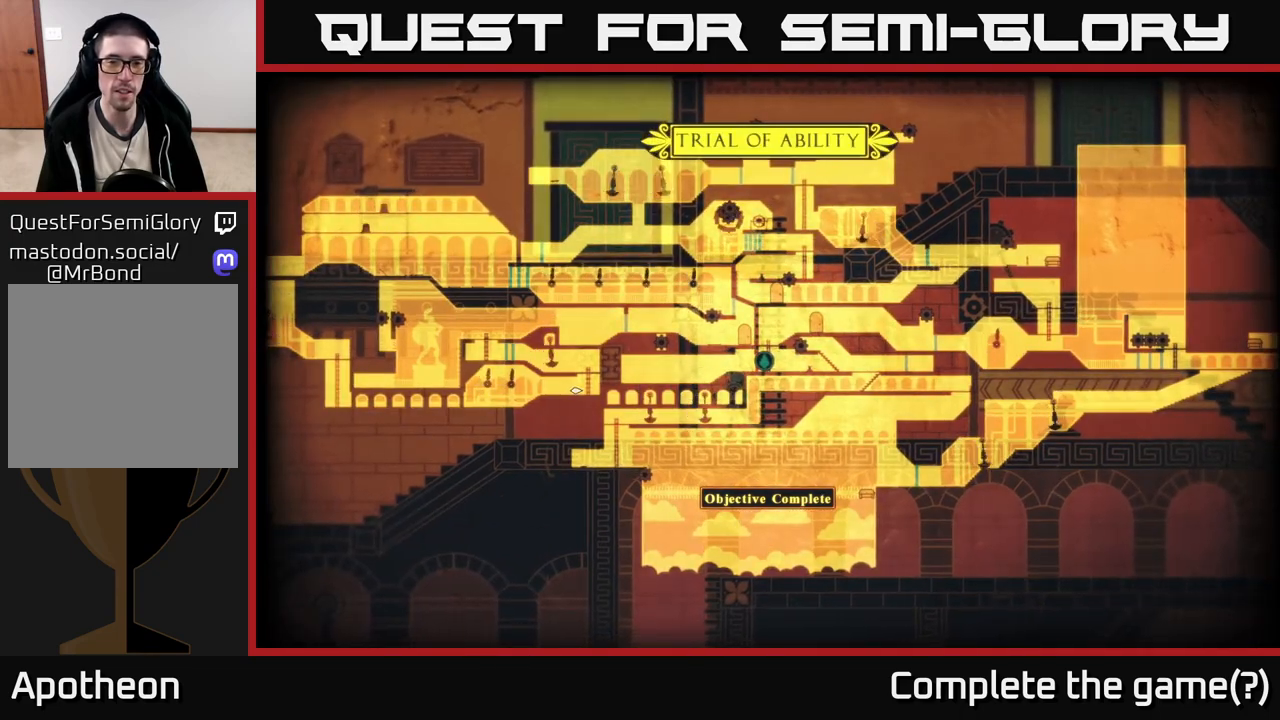
{"buttons": [], "left_stick": "center", "right_stick": "center", "events": []}
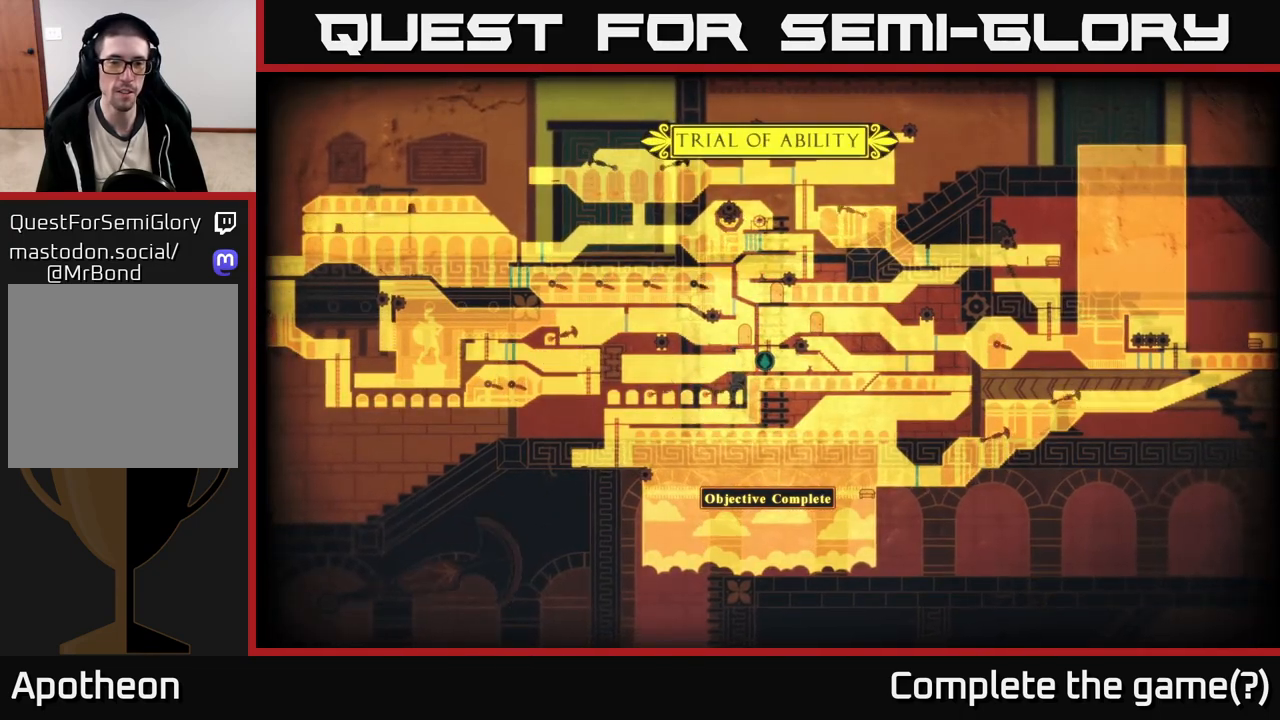
{"buttons": ["X"], "left_stick": "center", "right_stick": "center", "events": [[283, "SELECT", "down"], [350, "SELECT", "up"], [483, "X", "down"]]}
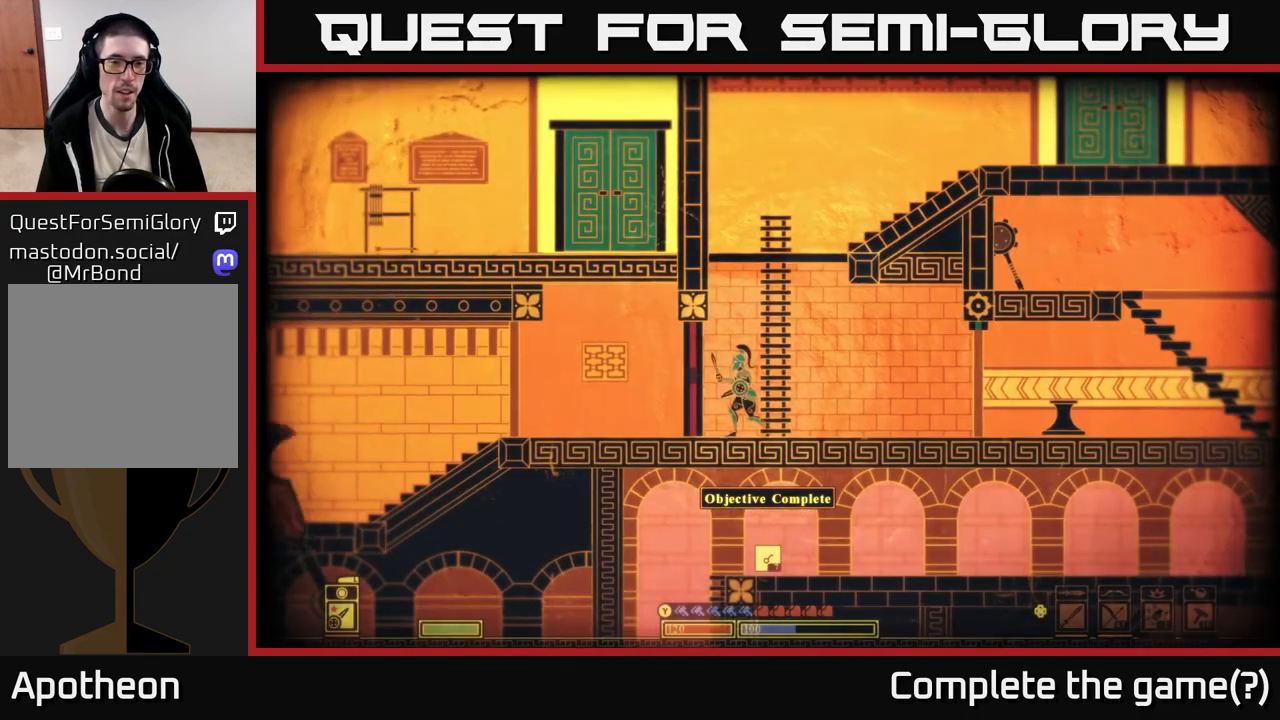
{"buttons": ["X"], "left_stick": "center", "right_stick": "center", "events": []}
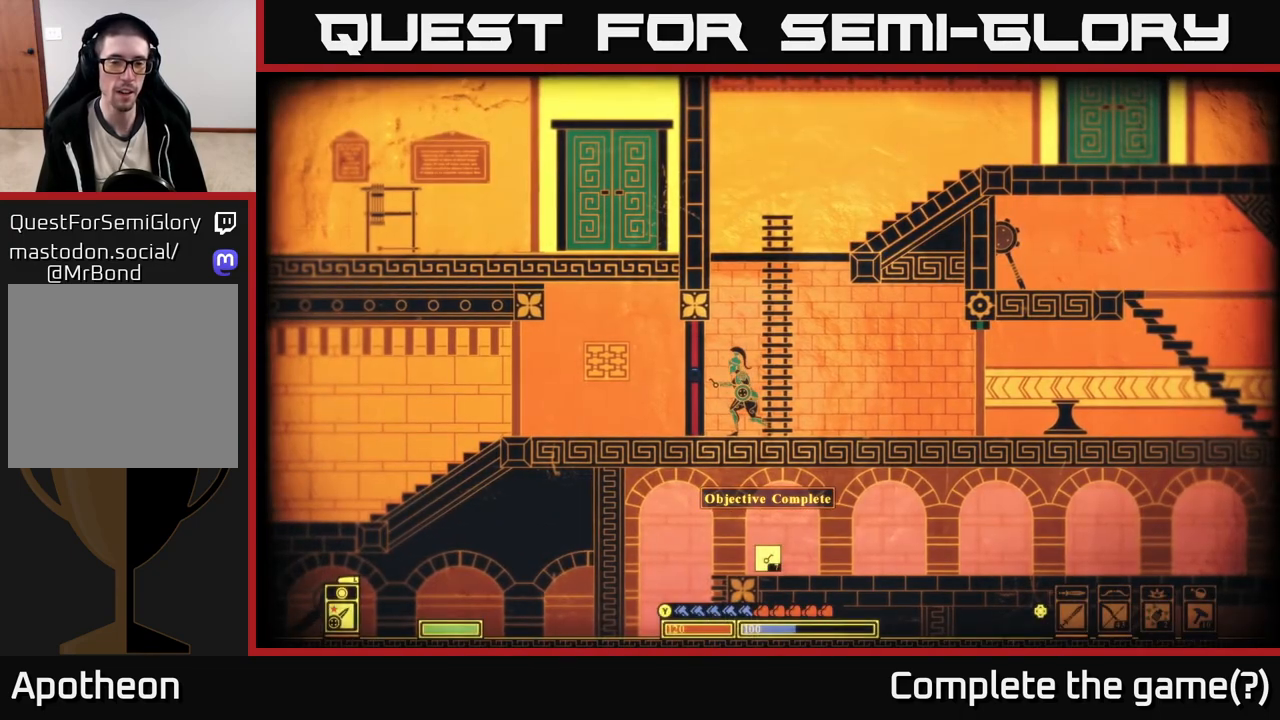
{"buttons": ["X"], "left_stick": "center", "right_stick": "center", "events": []}